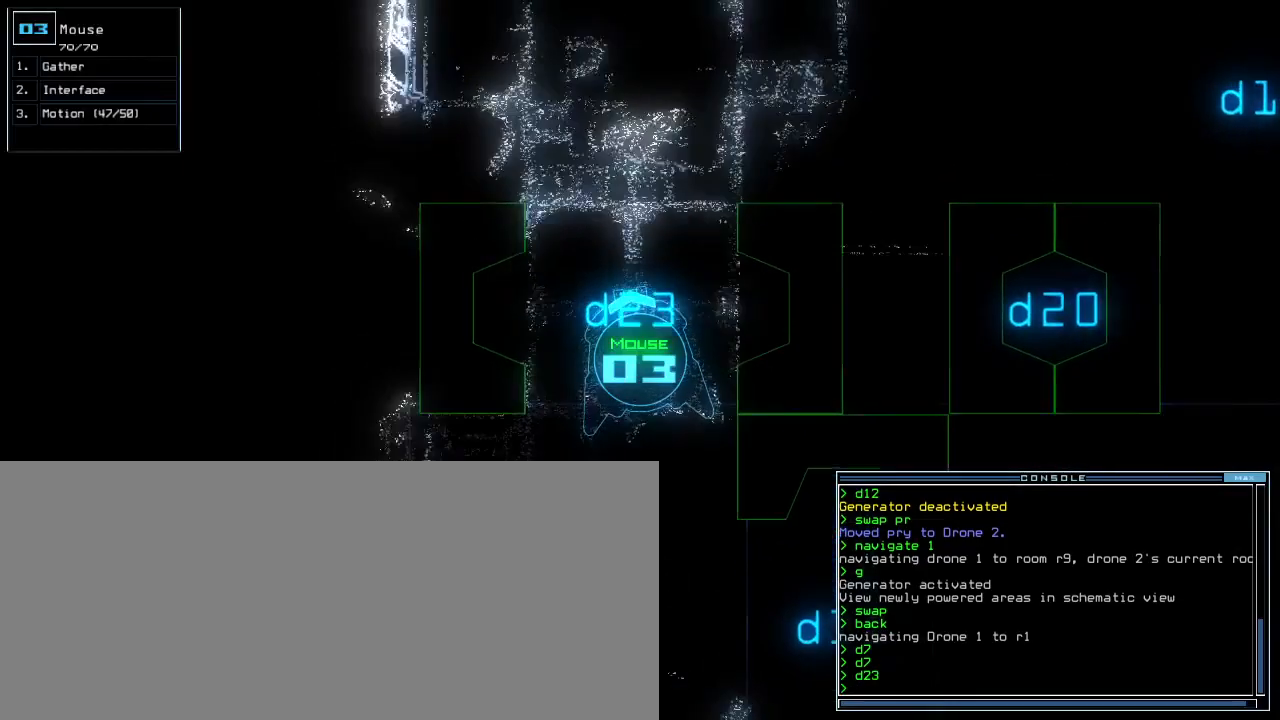
Gameplay with keyboard; each line is a JSON object with the keys held at the frame after it. "events" lists presses ("down") and releases ("up") of ".", "0", "1", "2", "3", "4", "5", "6", "7", "8", "9", "a", "b", "backspace", "c", "caps_lock", "comma", "ctrl_l", "ctrl_r", "d", "down", "e", "equals", "escape", "f8", "g", "h", "i", "j", "k", "l", "left", "m", "minus", "n", "o", "p", "q", "quote", "r", "return", "right", "s", "semicolon", "shift_l", "shift_r", "space", "t", "tab", "tilde", "u", "up", "v", "w", "x", "y" and "z" between this image and that frame as [ms after this image, input, new state], when the widget could be followed in between. No other keys are recorded. Mouse input is not recorded.
{"keys": [], "events": []}
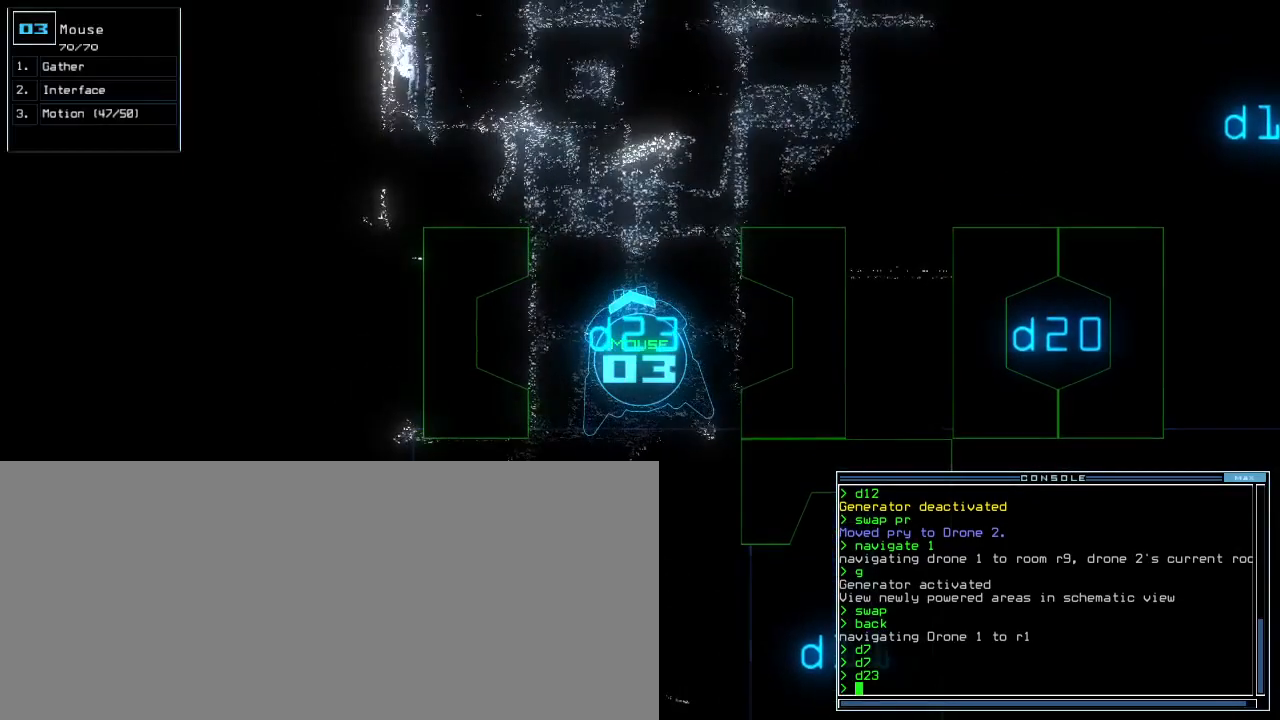
{"keys": [], "events": [[50, "c", "down"], [100, "c", "up"], [150, "c", "down"], [250, "c", "up"]]}
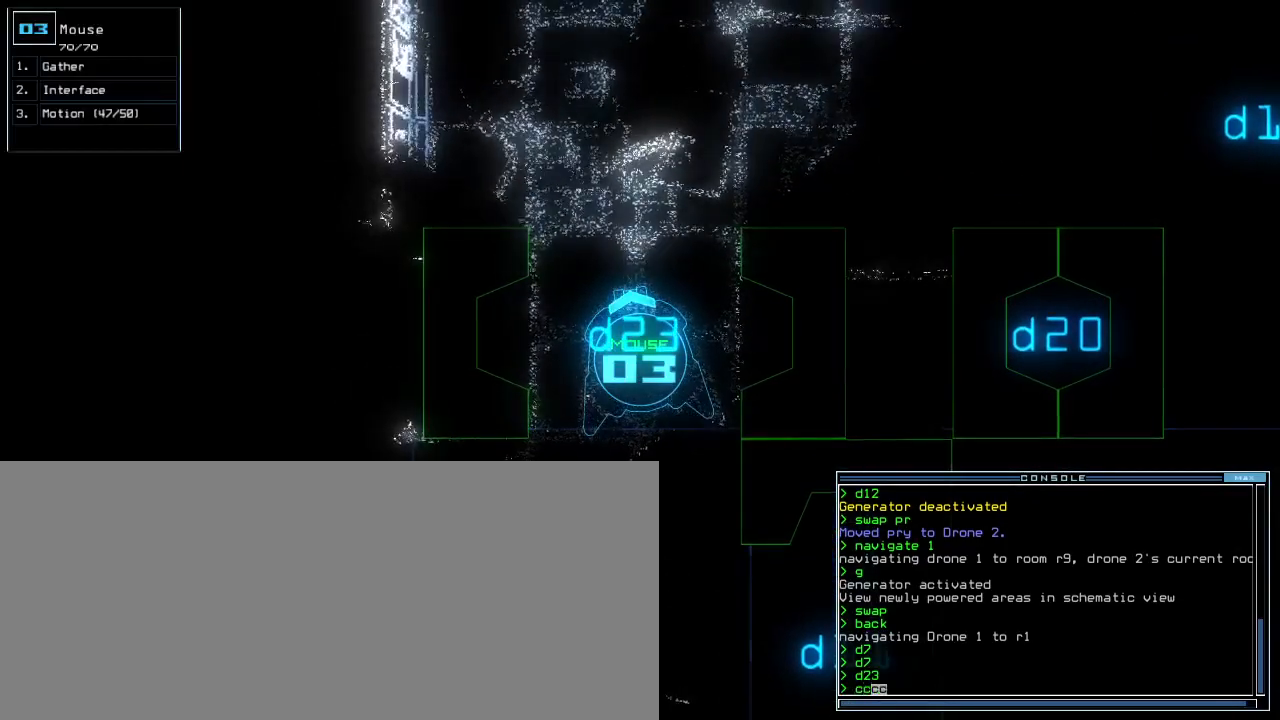
{"keys": [], "events": []}
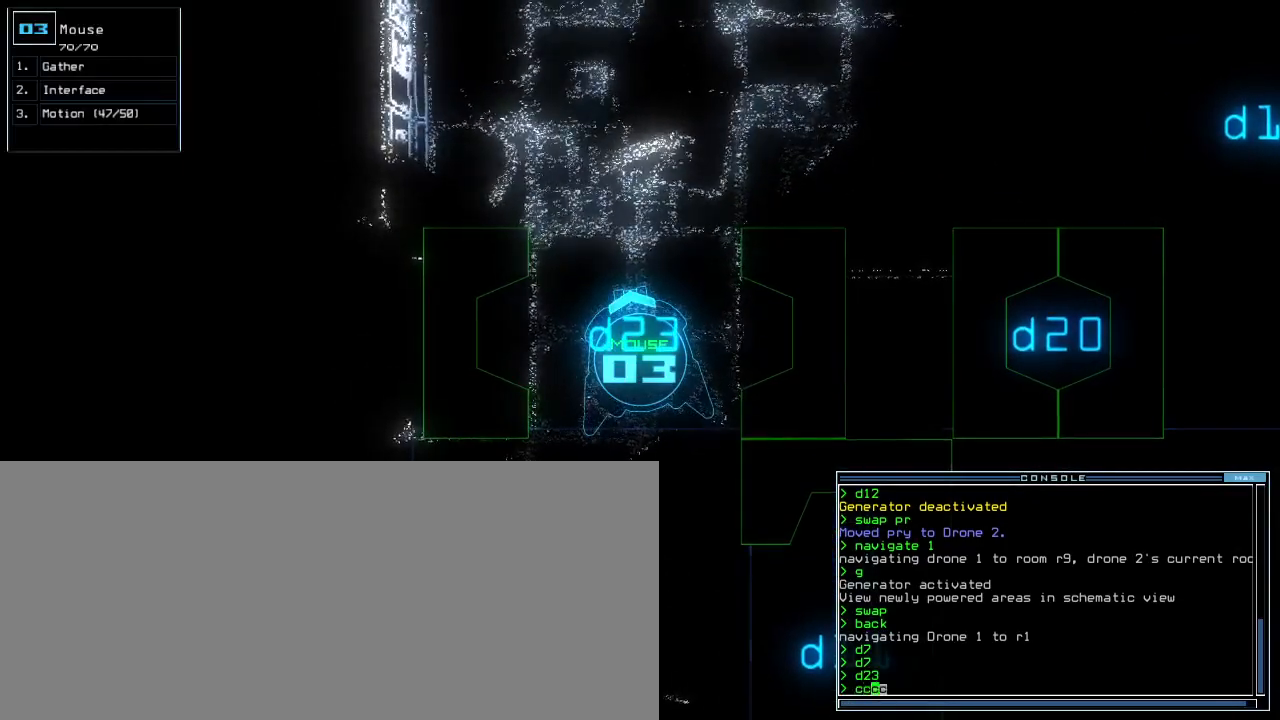
{"keys": [], "events": []}
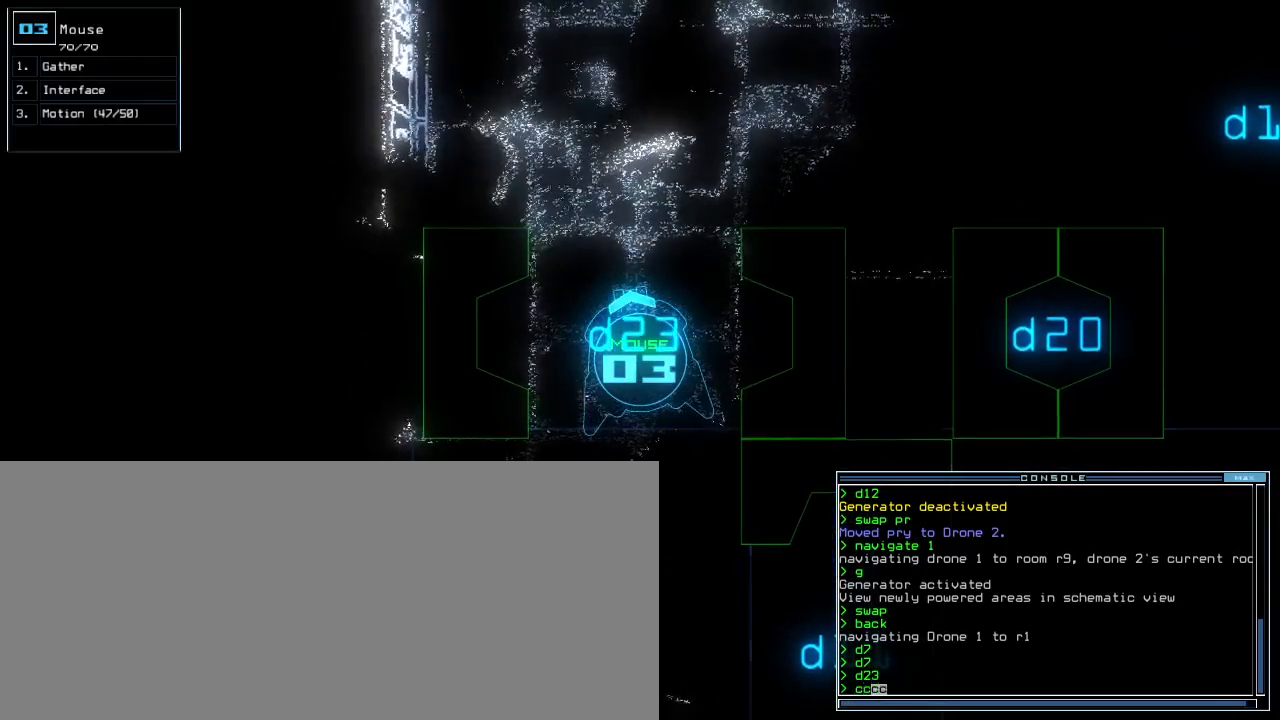
{"keys": [], "events": []}
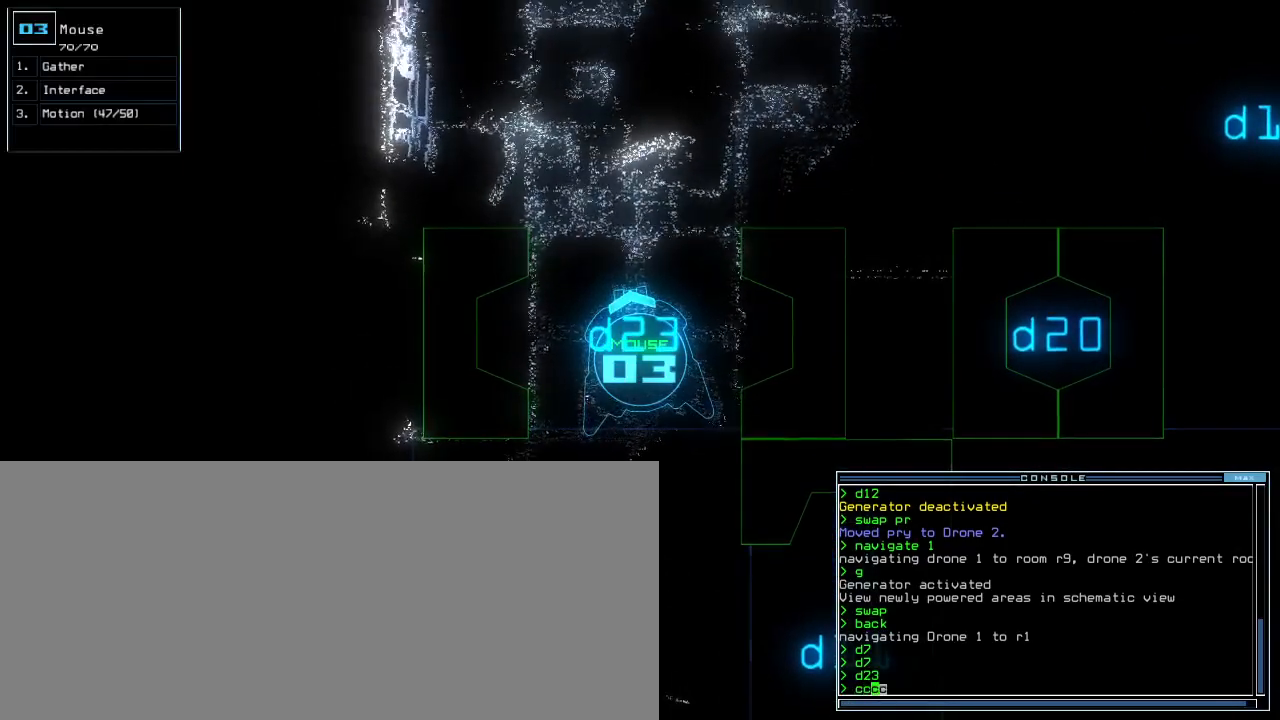
{"keys": [], "events": []}
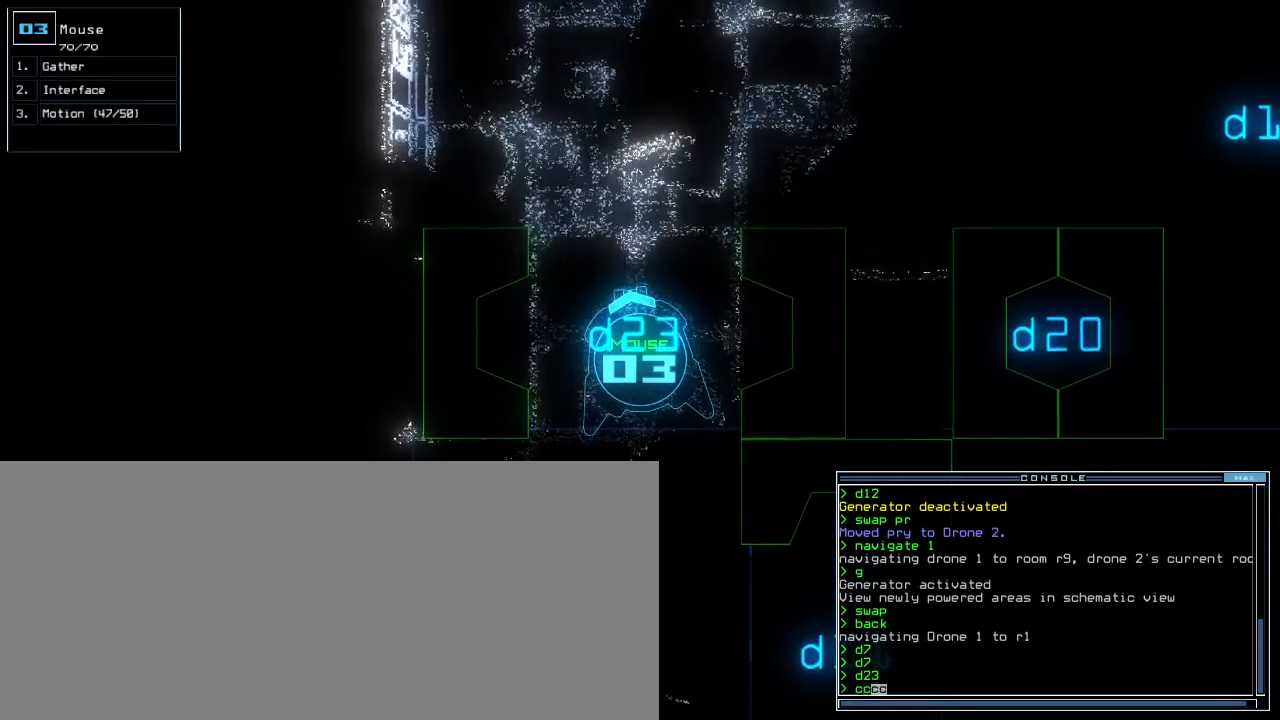
{"keys": [], "events": []}
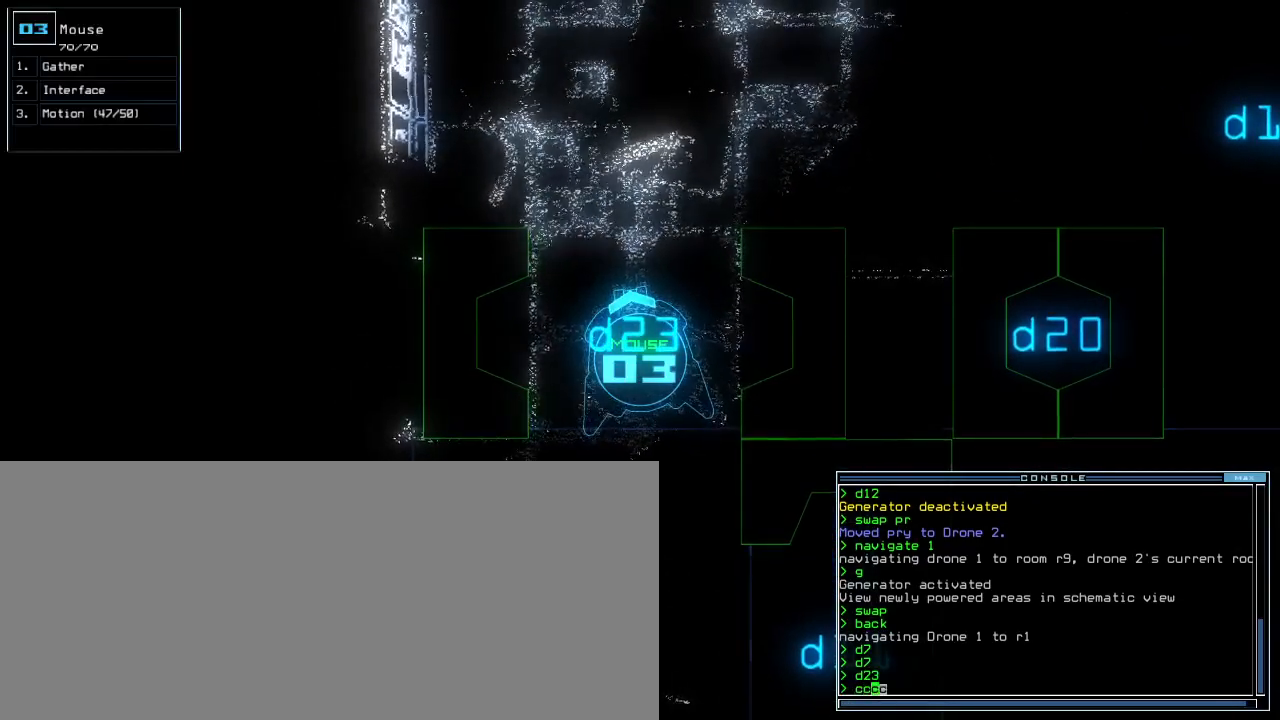
{"keys": ["down"], "events": [[367, "down", "down"]]}
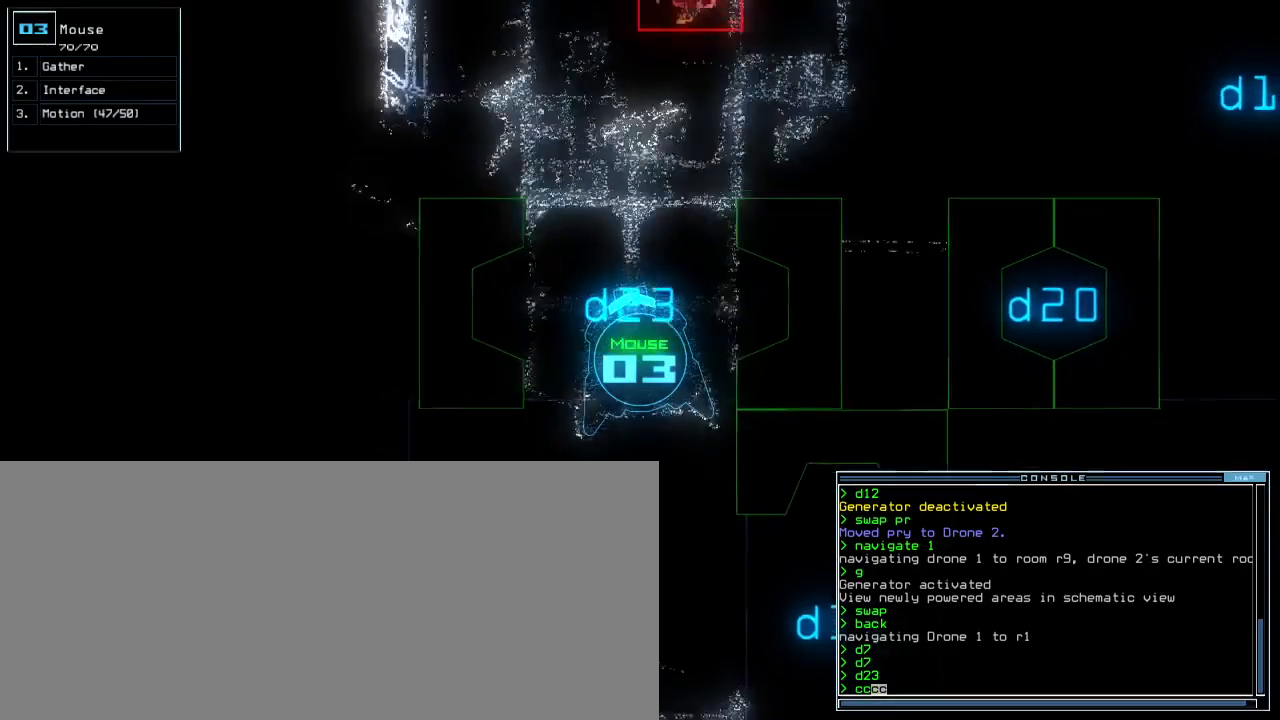
{"keys": ["down"], "events": [[67, "right", "down"], [217, "right", "up"], [333, "left", "down"], [483, "left", "up"]]}
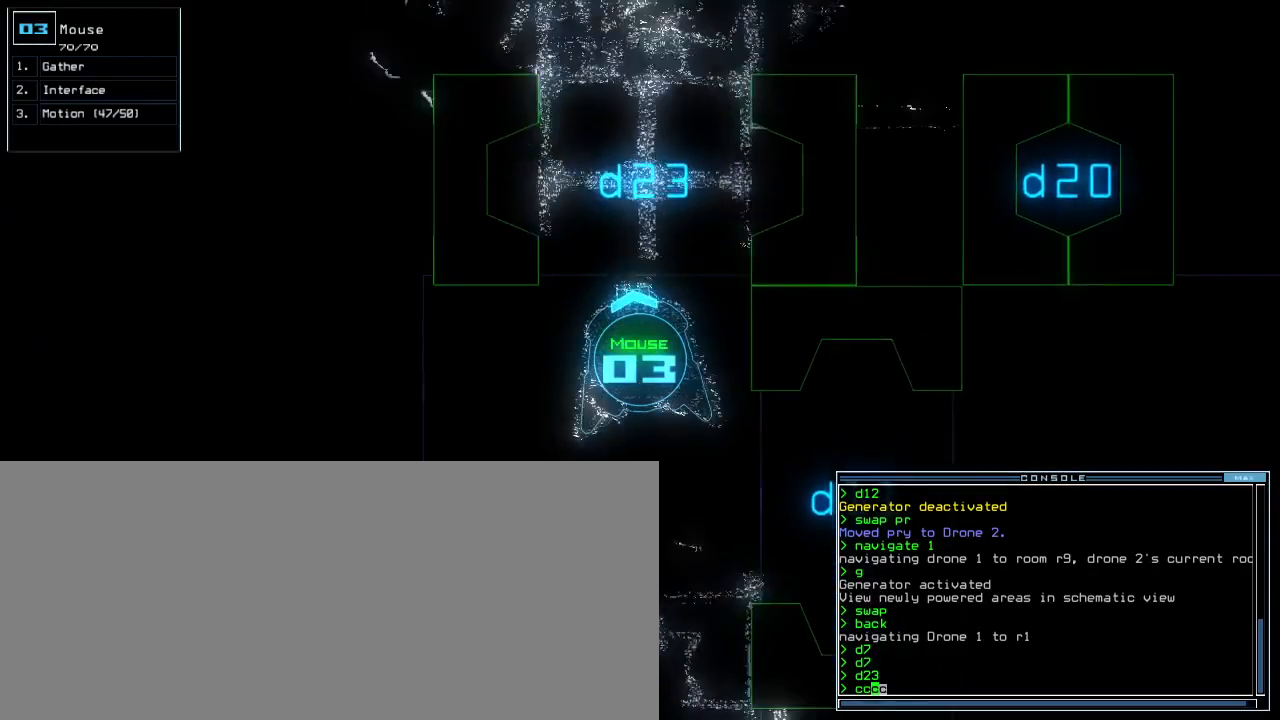
{"keys": []}
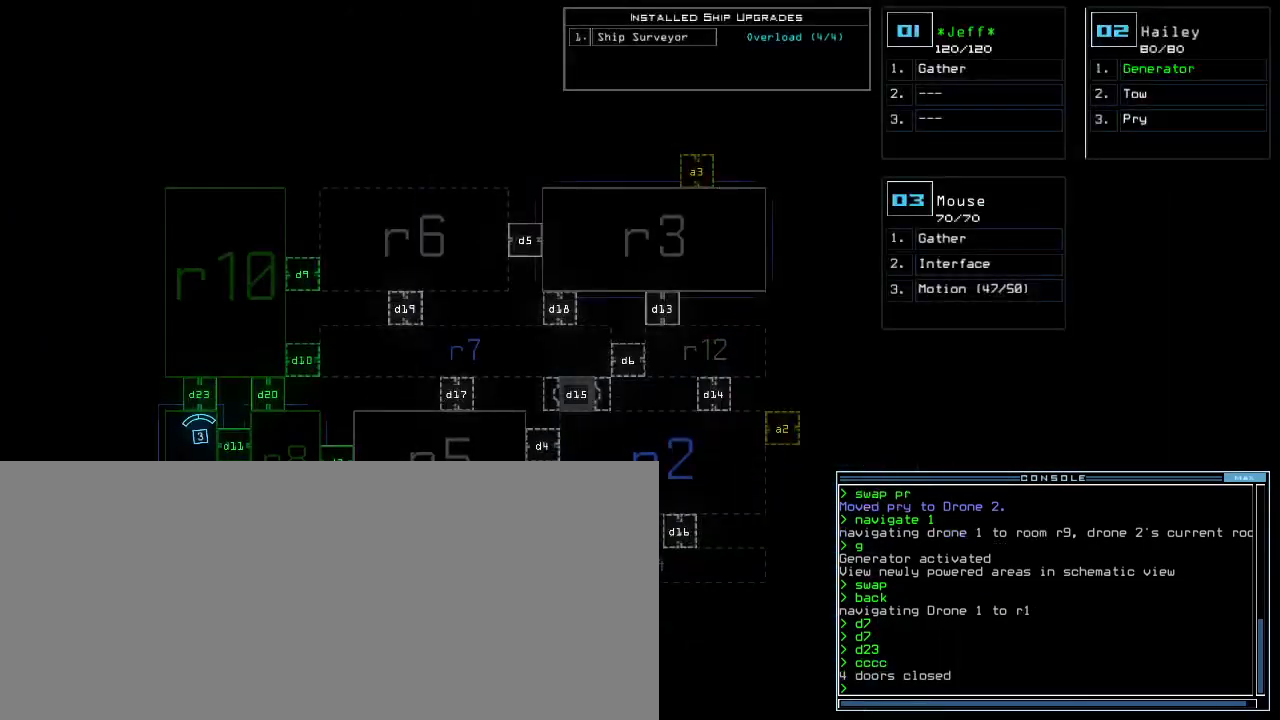
{"keys": [], "events": []}
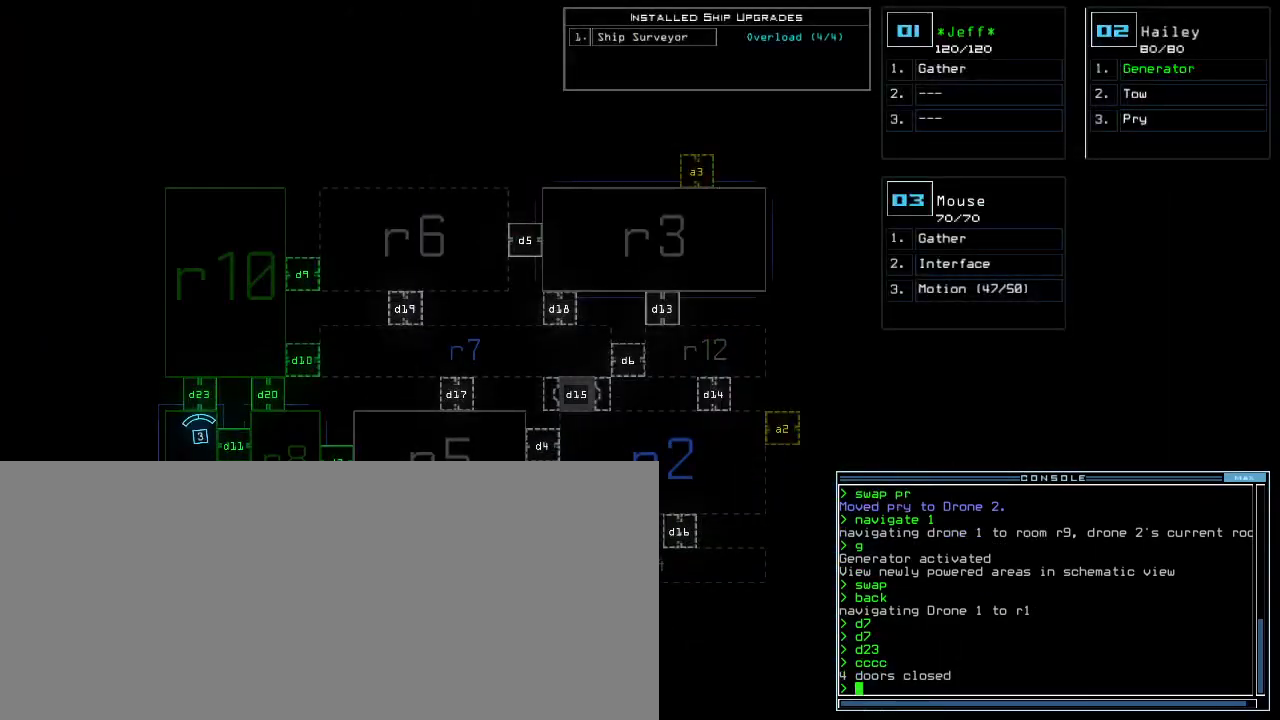
{"keys": [], "events": []}
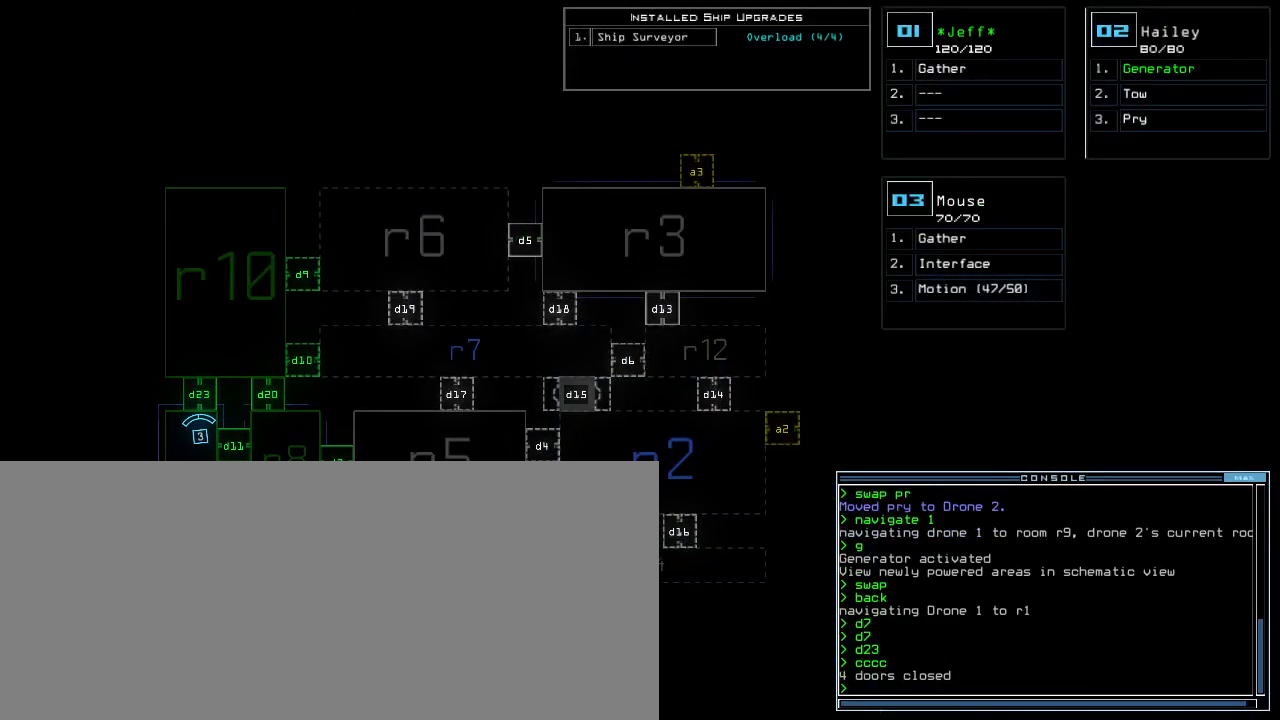
{"keys": [], "events": []}
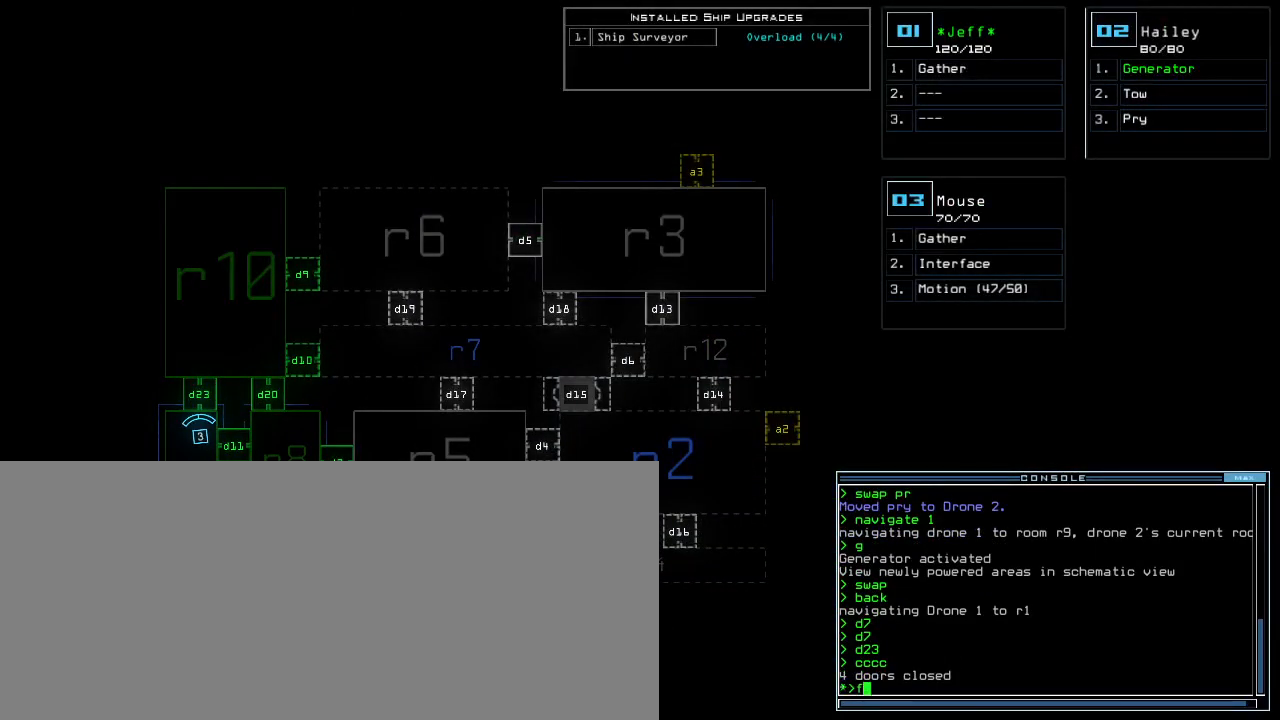
{"keys": [], "events": [[33, "space", "down"], [67, "space", "up"], [417, "r", "down"], [467, "r", "up"]]}
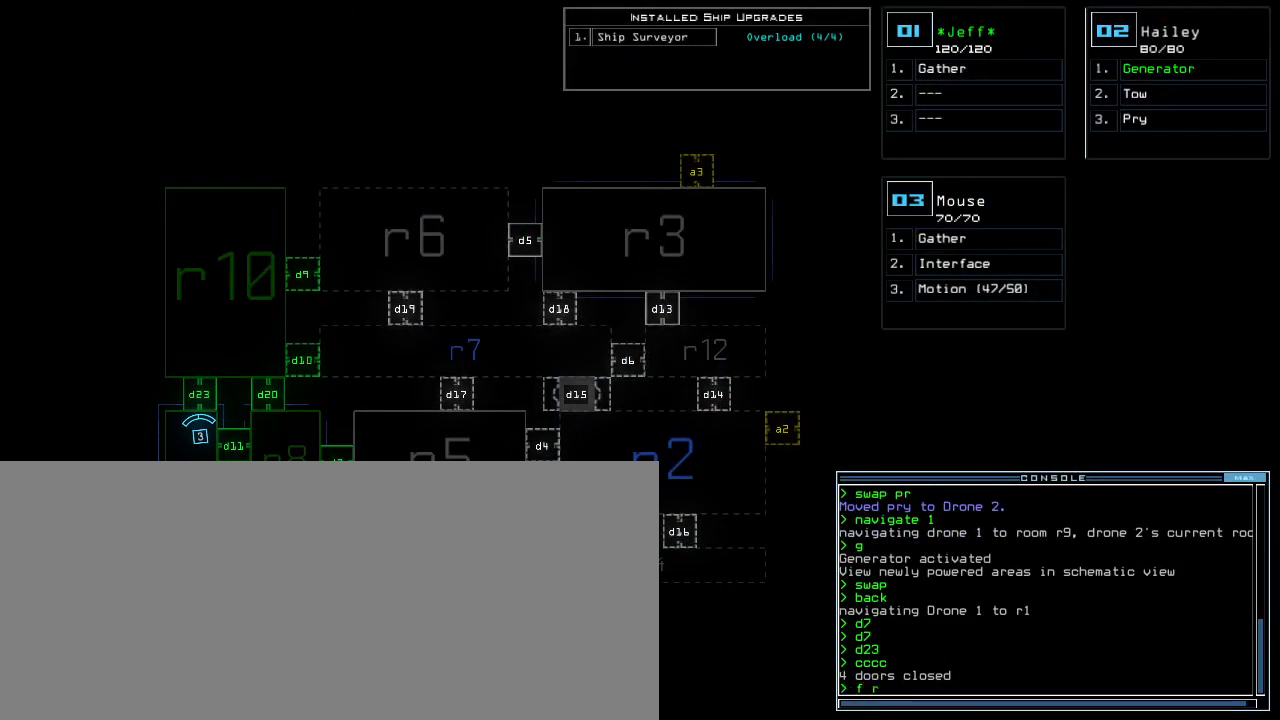
{"keys": [], "events": [[83, "1", "down"], [150, "0", "down"], [167, "1", "up"], [200, "0", "up"], [200, "space", "down"], [283, "space", "up"], [300, "r", "down"], [400, "r", "up"]]}
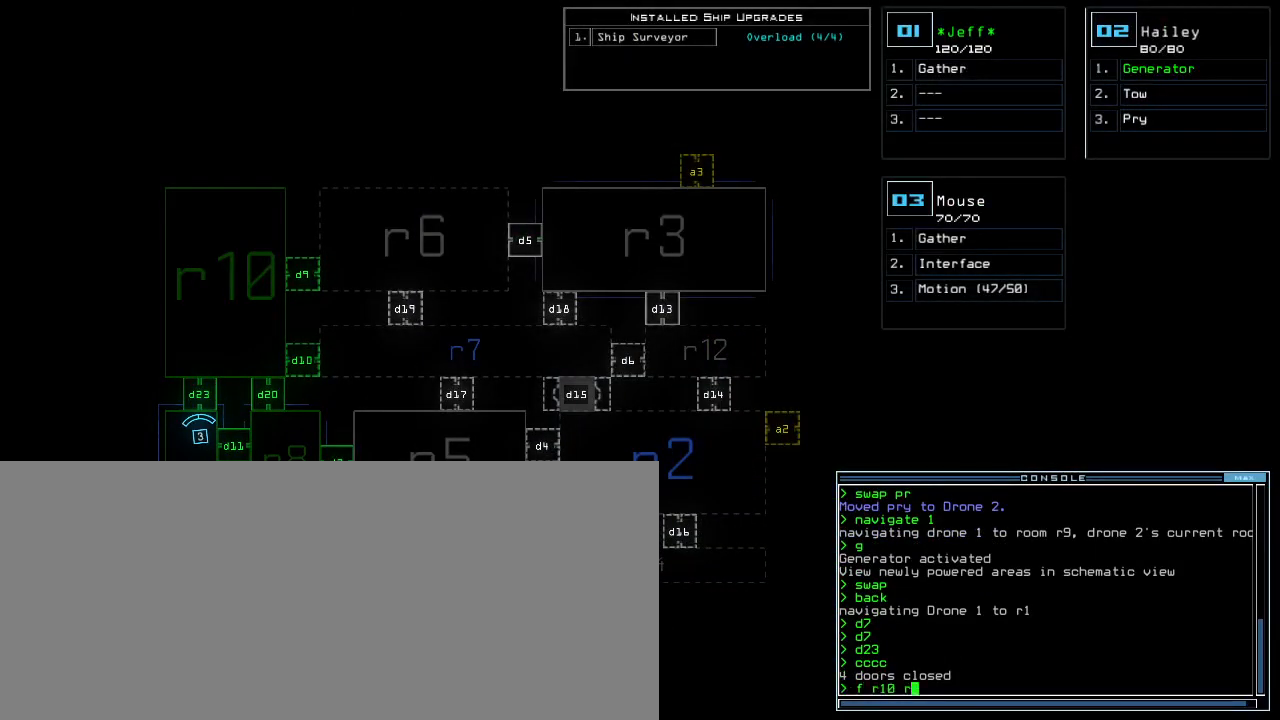
{"keys": [], "events": [[67, "5", "down"], [117, "return", "down"], [167, "5", "up"], [183, "return", "up"]]}